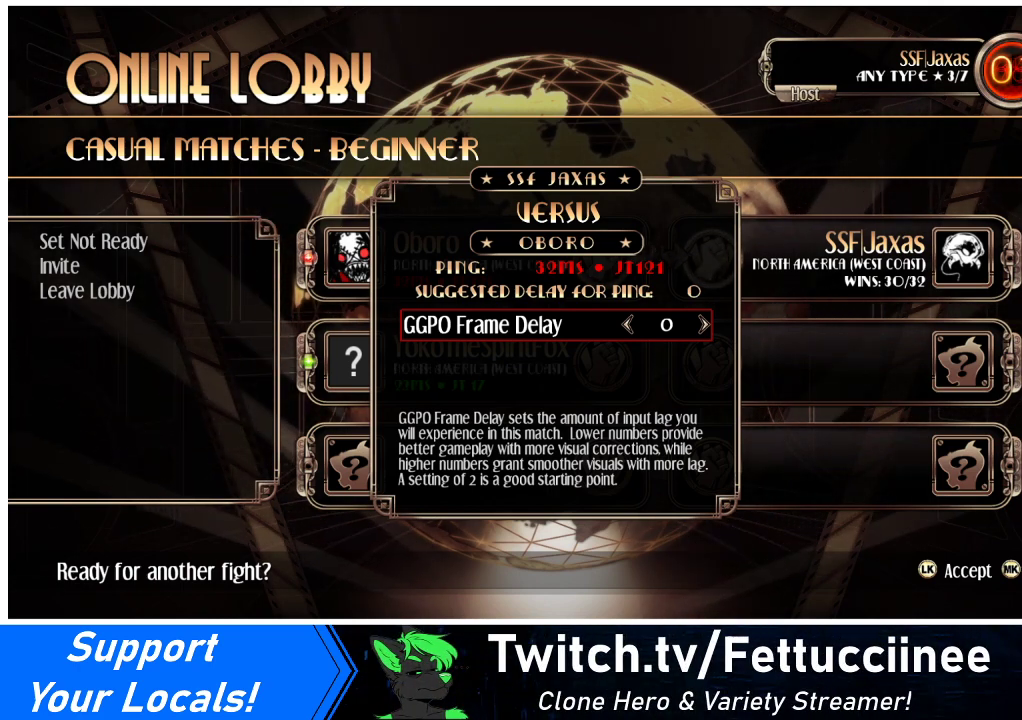
Gameplay with a controller (arcade stick); each line is a JSON object with the inputs held at the frame after it. "events" lists button and stick changes between this image and that frame as [ms after this image, input, new state], when the widget could be followed in between. Not read: L3 R3.
{"buttons": [], "events": [[267, "SQUARE", "down"], [333, "SQUARE", "up"]]}
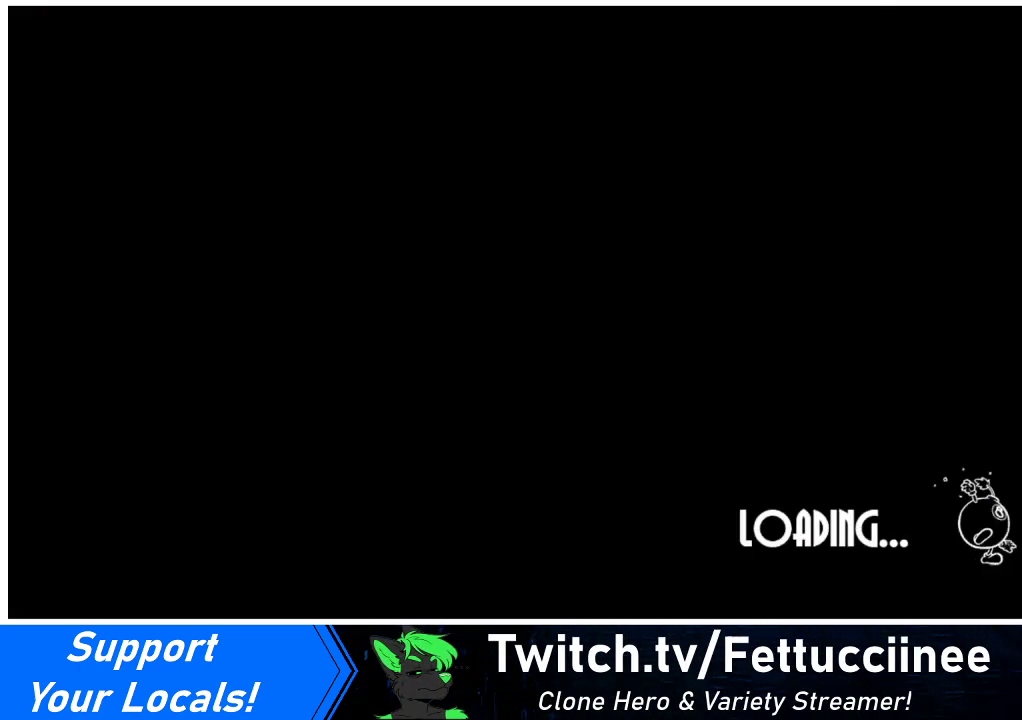
{"buttons": [], "events": []}
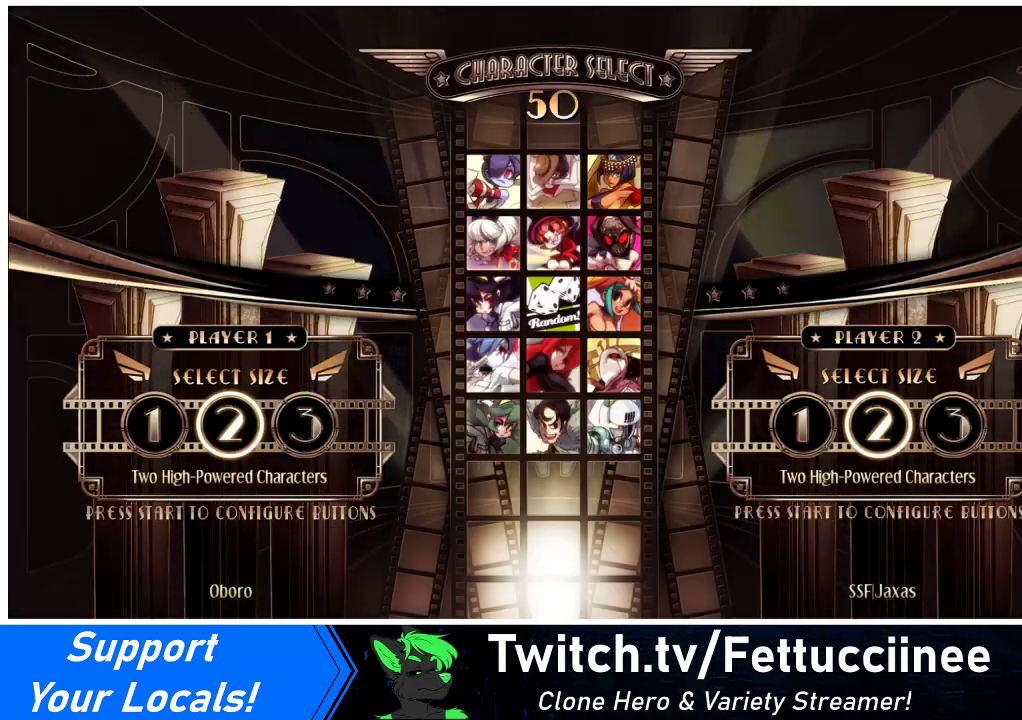
{"buttons": [], "events": [[267, "L1", "down"], [300, "L1", "up"]]}
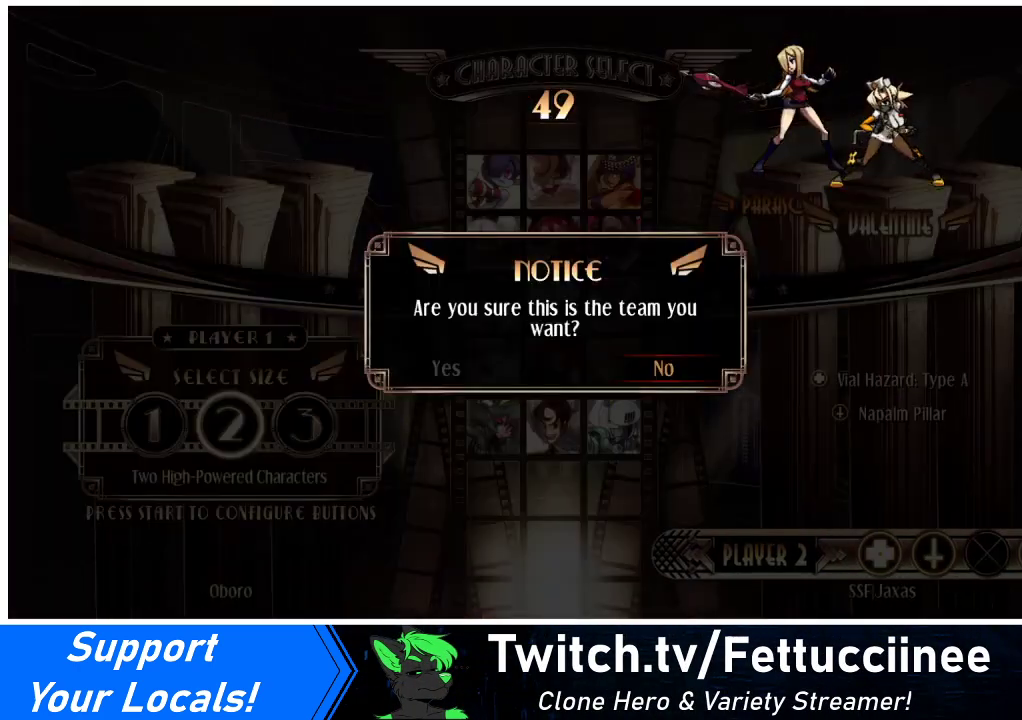
{"buttons": [], "events": [[33, "DPAD_LEFT", "down"], [67, "DPAD_LEFT", "up"], [133, "SQUARE", "down"], [200, "SQUARE", "up"]]}